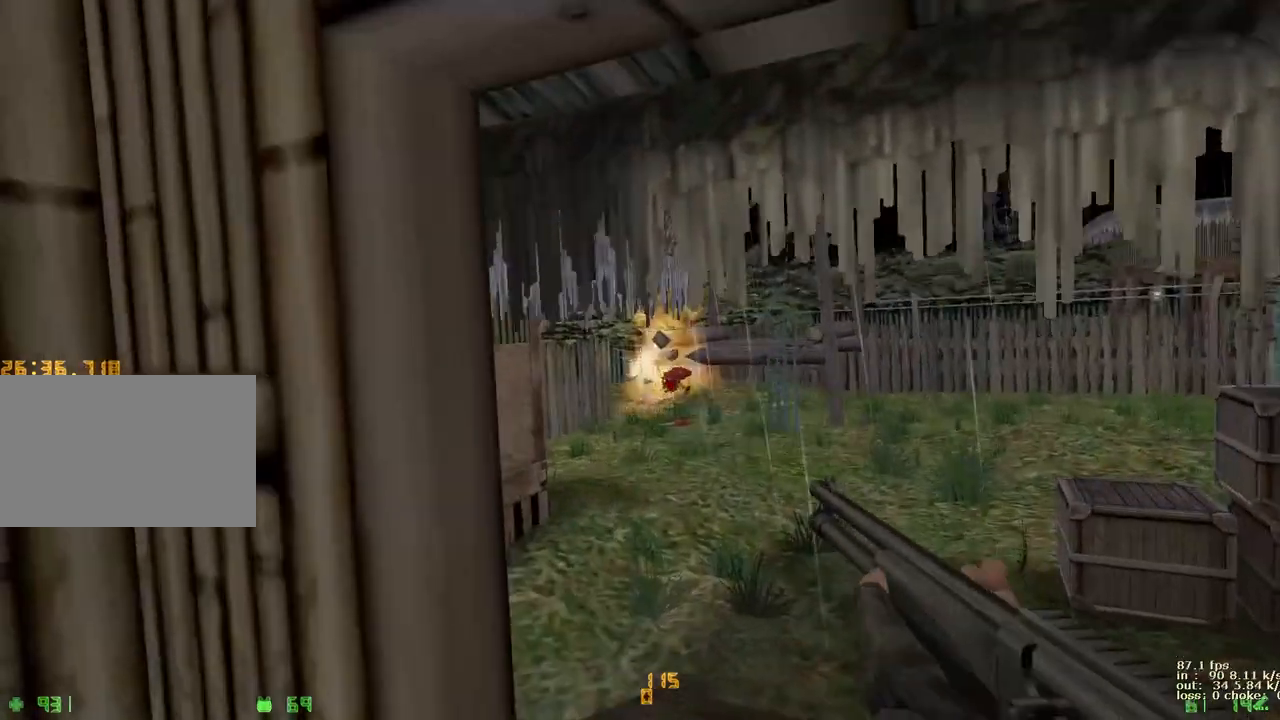
Gameplay with keyboard and mouse; each line is a JSON object with the keys held at the frame after it. "events" lists presses ("down") and releases ("up") of "1", "2", "3", "4", "5", "a", "alt", "b", "c", "caps_lock", "ctrl", "d", "e", "f", "g", "q", "r", "s", "shift", "space", "t", "tab", "v", "w", "x" and "z" between this image and that frame as [ms after this image, input, new state], when the widget could be followed in between. No other keys are recorded. Mouse buttons are not recorded. Not read: mouse_move.
{"keys": [], "events": [[433, "e", "up"]]}
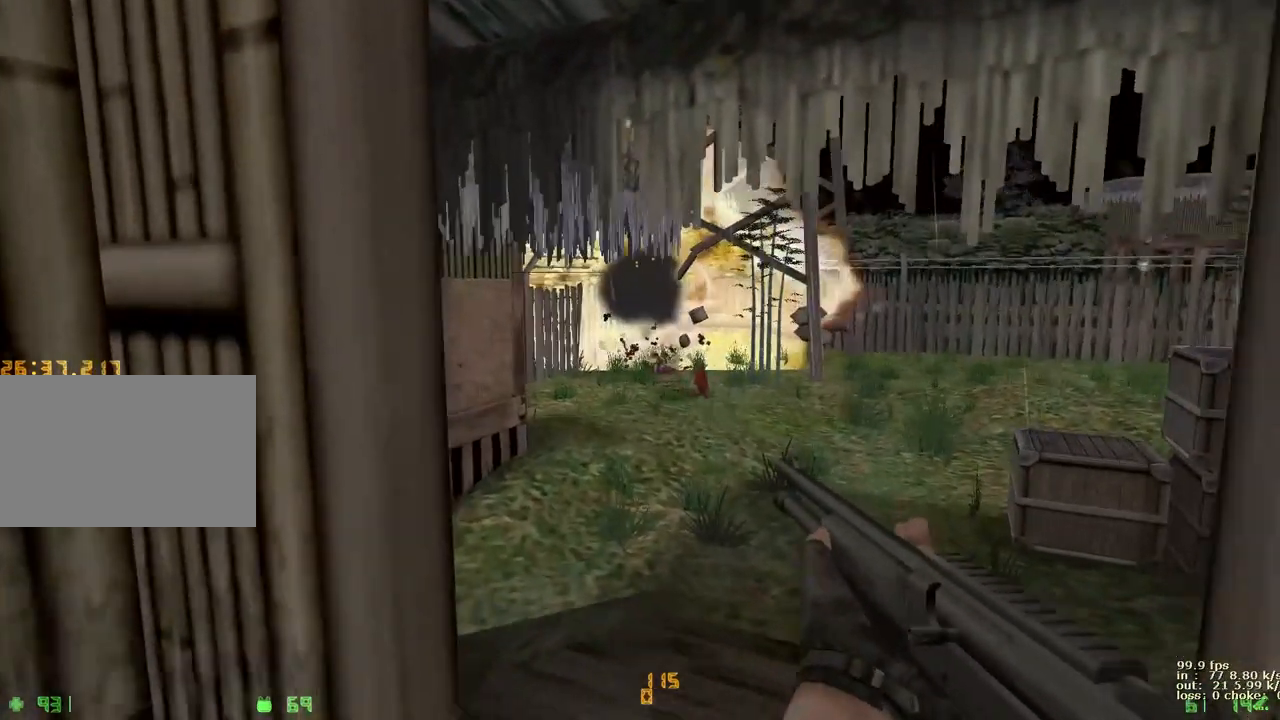
{"keys": [], "events": []}
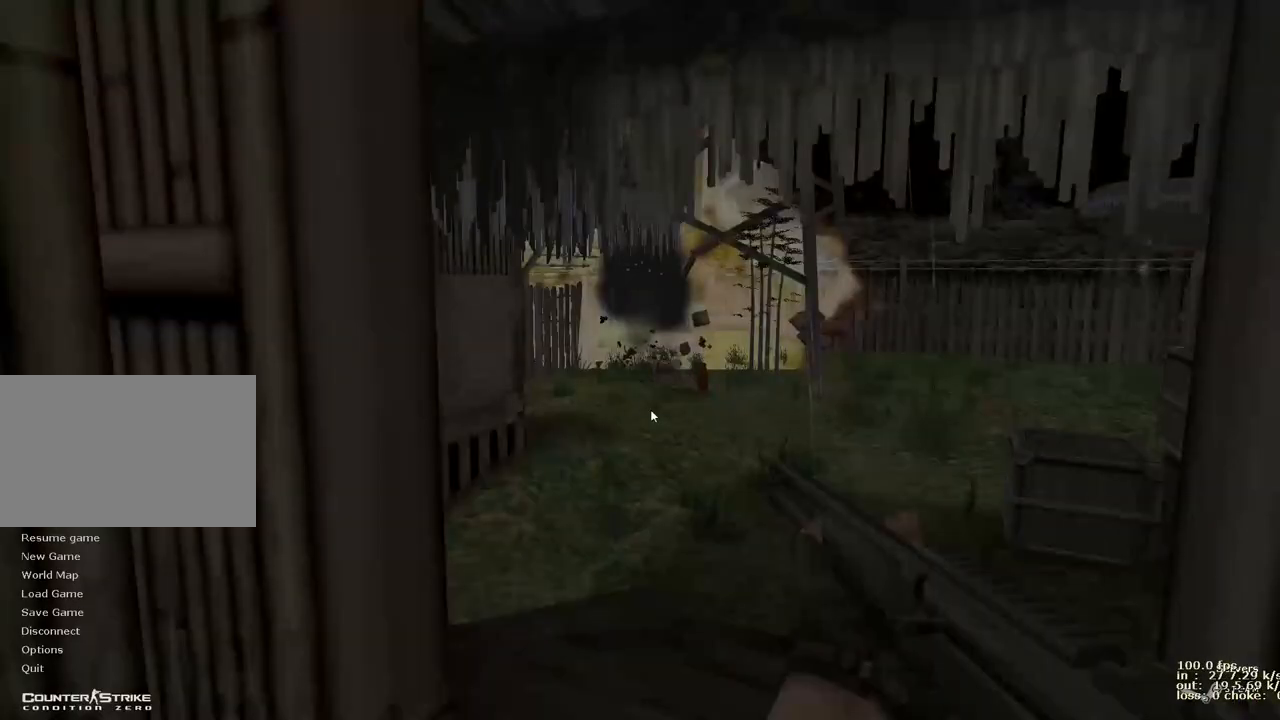
{"keys": [], "events": []}
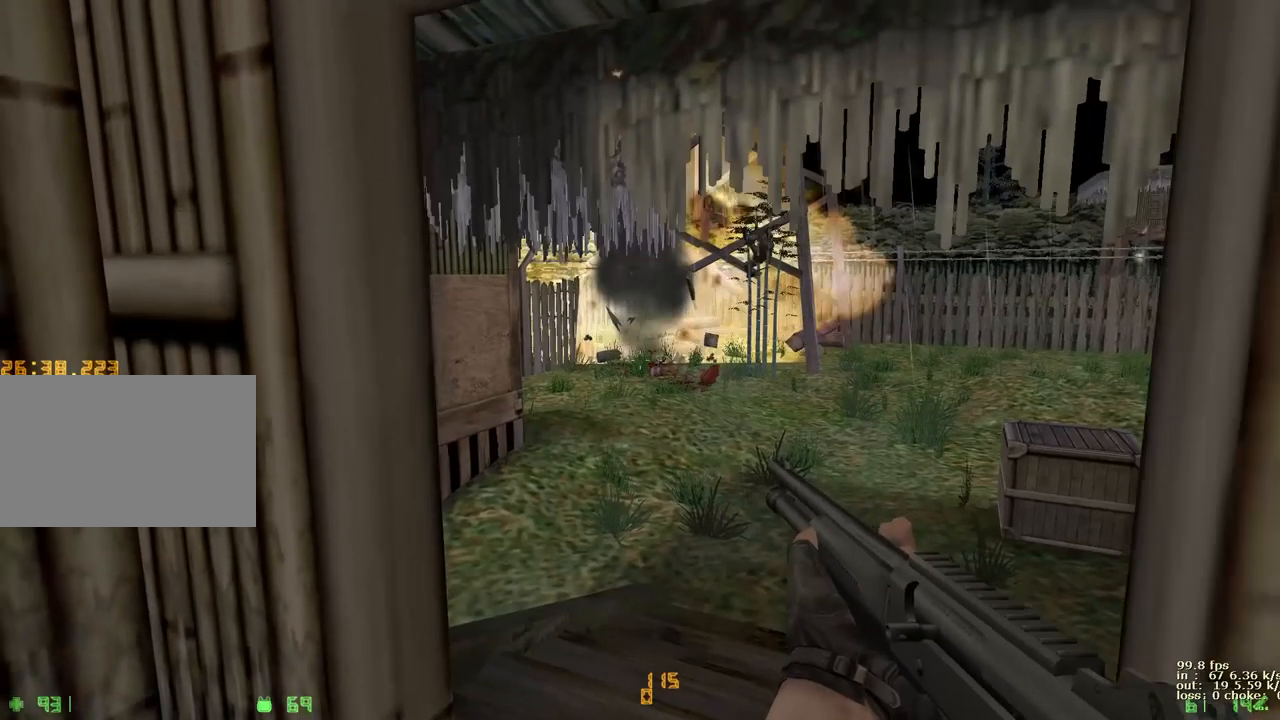
{"keys": [], "events": [[50, "b", "down"], [200, "b", "up"]]}
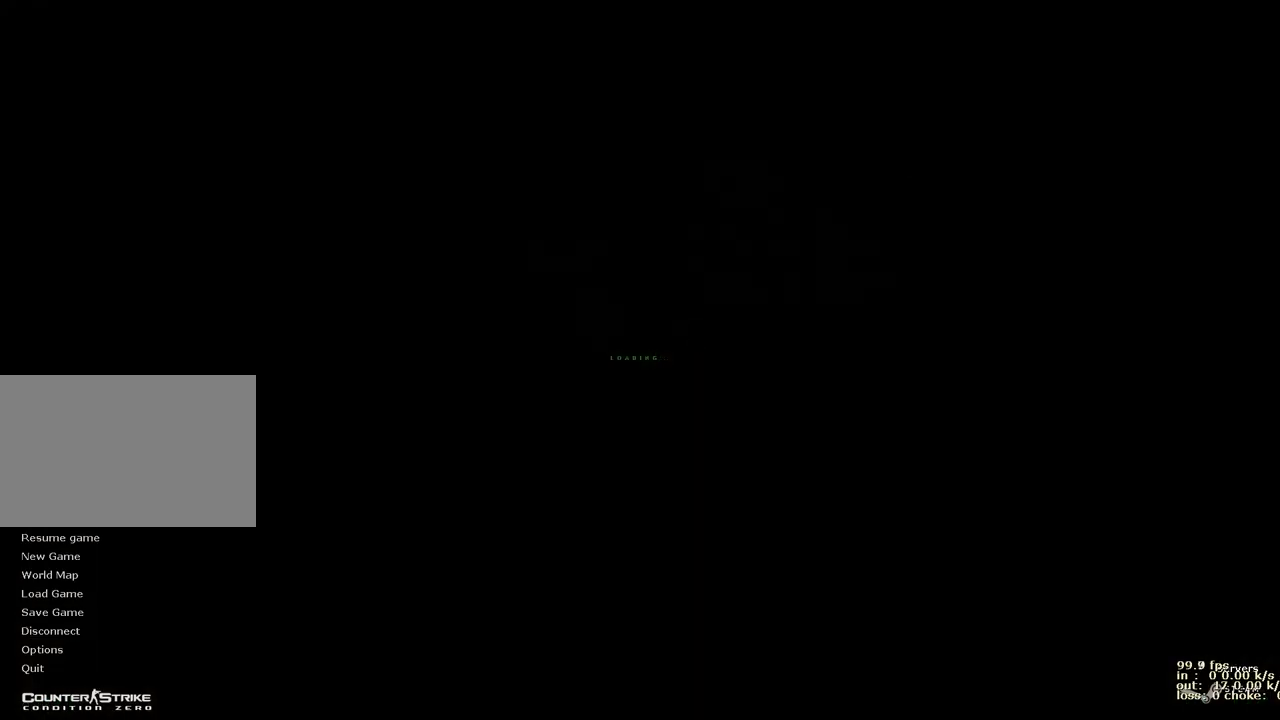
{"keys": ["d", "w"], "events": [[83, "d", "down"], [83, "w", "down"]]}
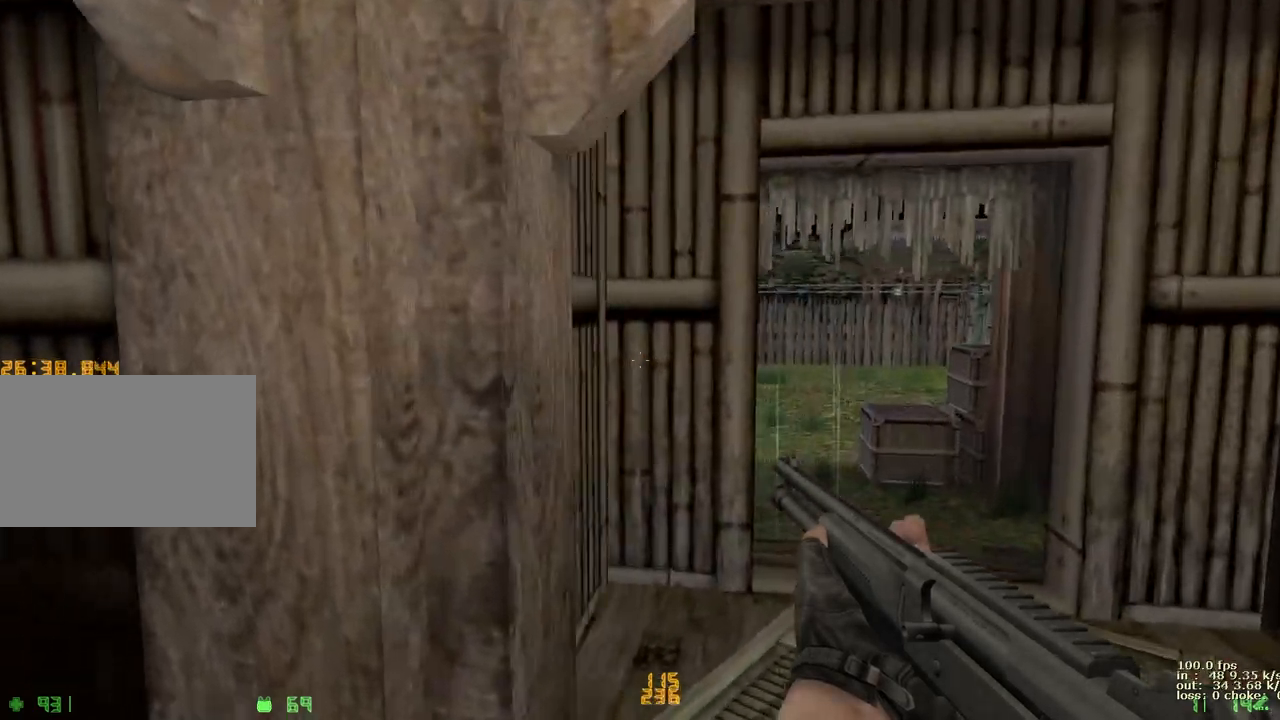
{"keys": ["w"], "events": [[233, "d", "up"]]}
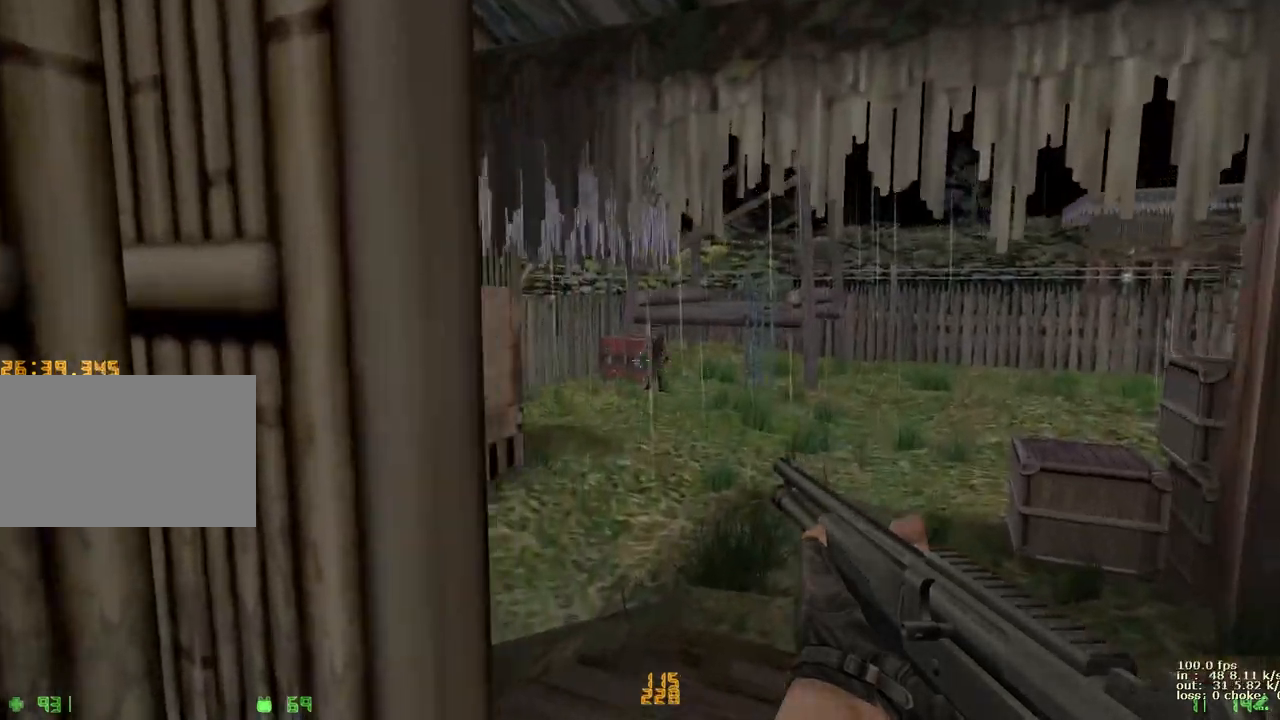
{"keys": ["a", "shift", "w"], "events": [[383, "a", "down"], [433, "shift", "down"]]}
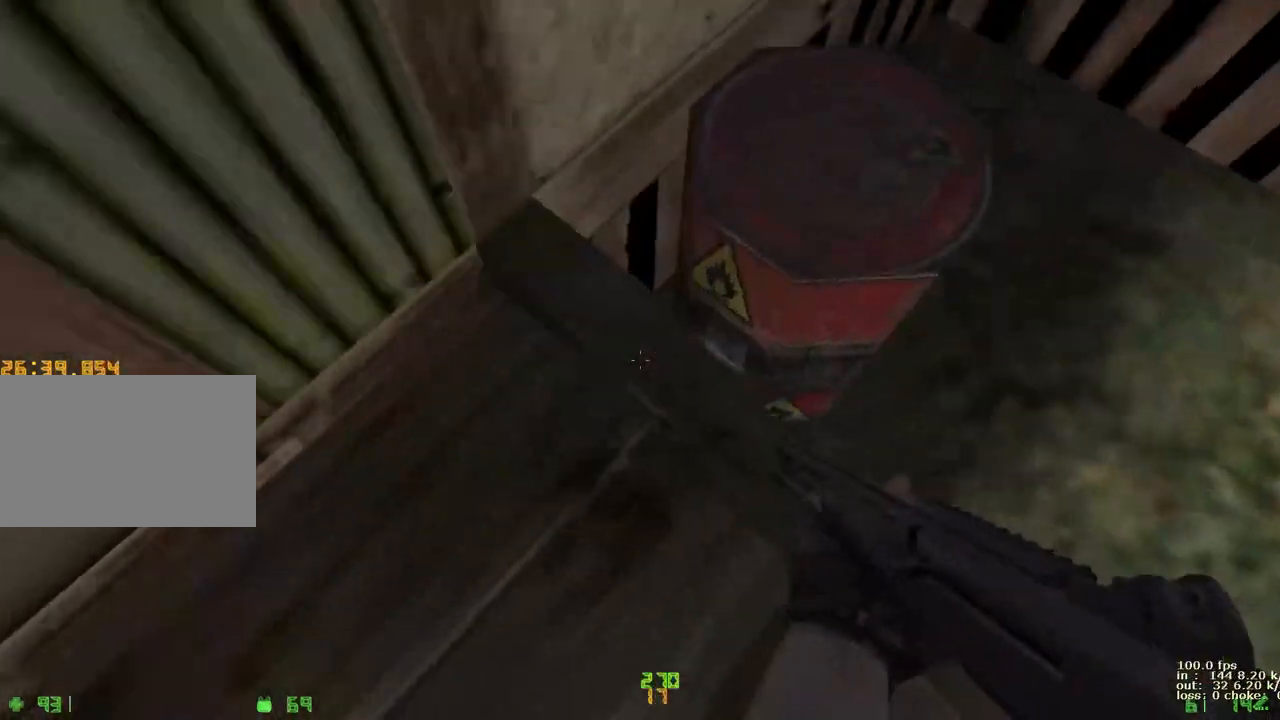
{"keys": ["shift", "w"], "events": [[17, "a", "up"], [317, "d", "down"], [483, "d", "up"]]}
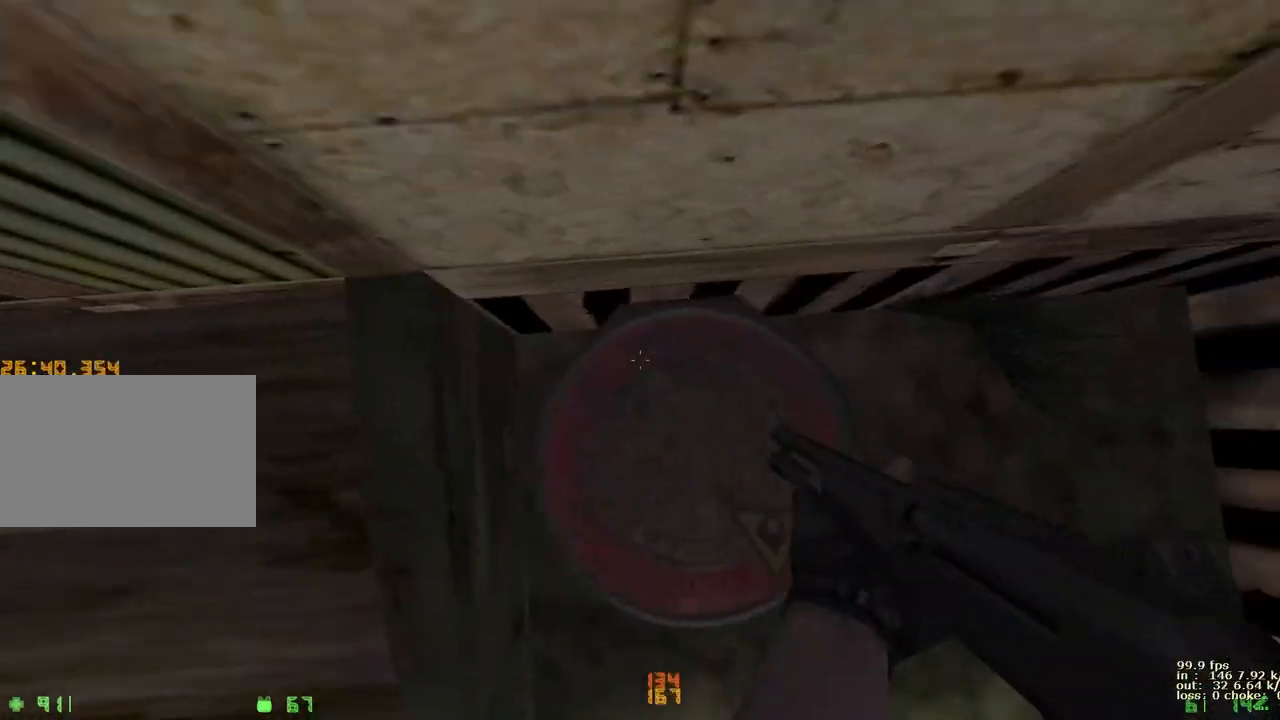
{"keys": ["a", "ctrl", "space"], "events": [[33, "w", "up"], [83, "v", "down"], [183, "shift", "up"], [233, "s", "down"], [233, "v", "up"], [417, "a", "down"], [467, "ctrl", "down"], [467, "s", "up"], [467, "space", "down"]]}
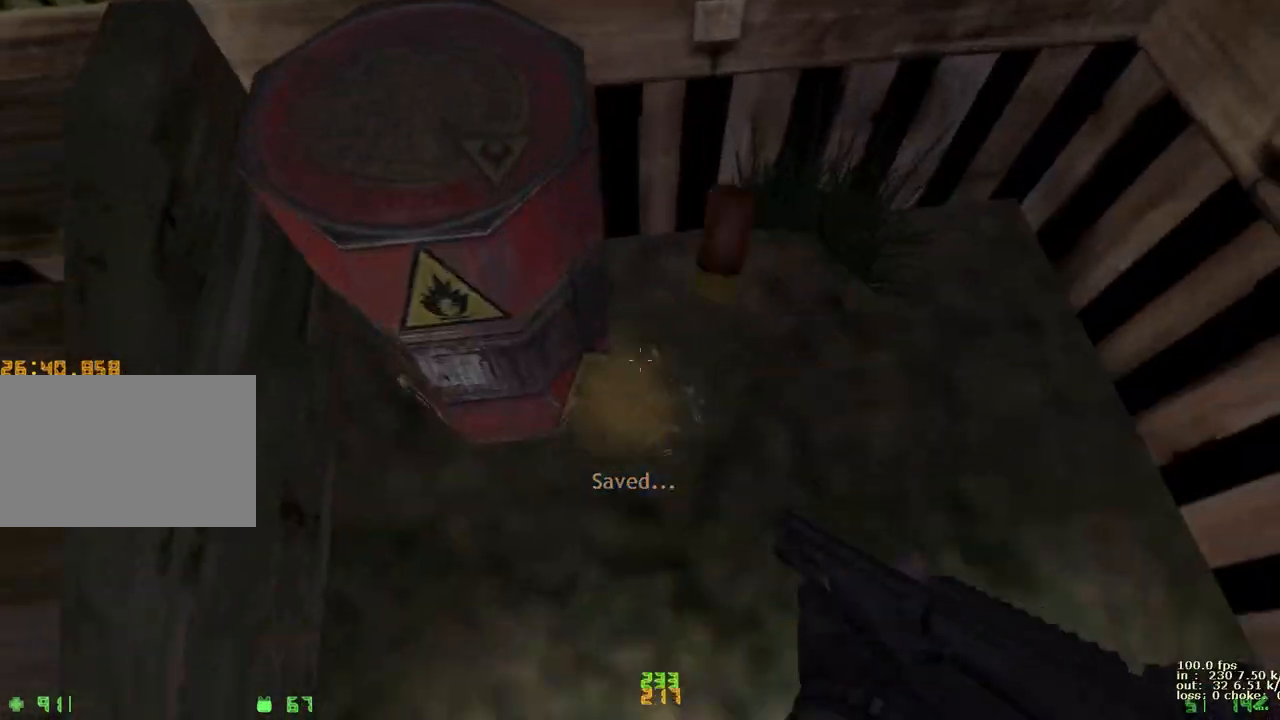
{"keys": [], "events": [[150, "space", "up"], [200, "a", "up"], [233, "b", "down"], [233, "ctrl", "up"], [333, "b", "up"]]}
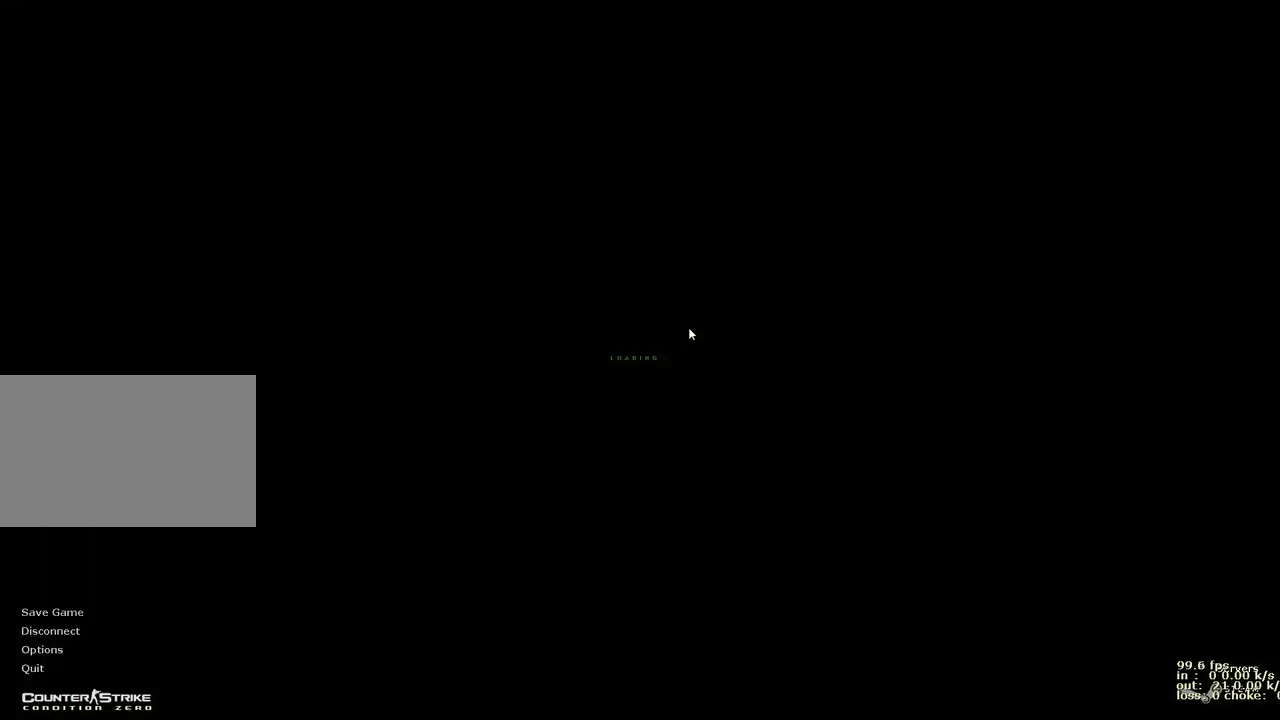
{"keys": [], "events": [[217, "a", "down"], [250, "shift", "down"], [350, "a", "up"], [483, "shift", "up"]]}
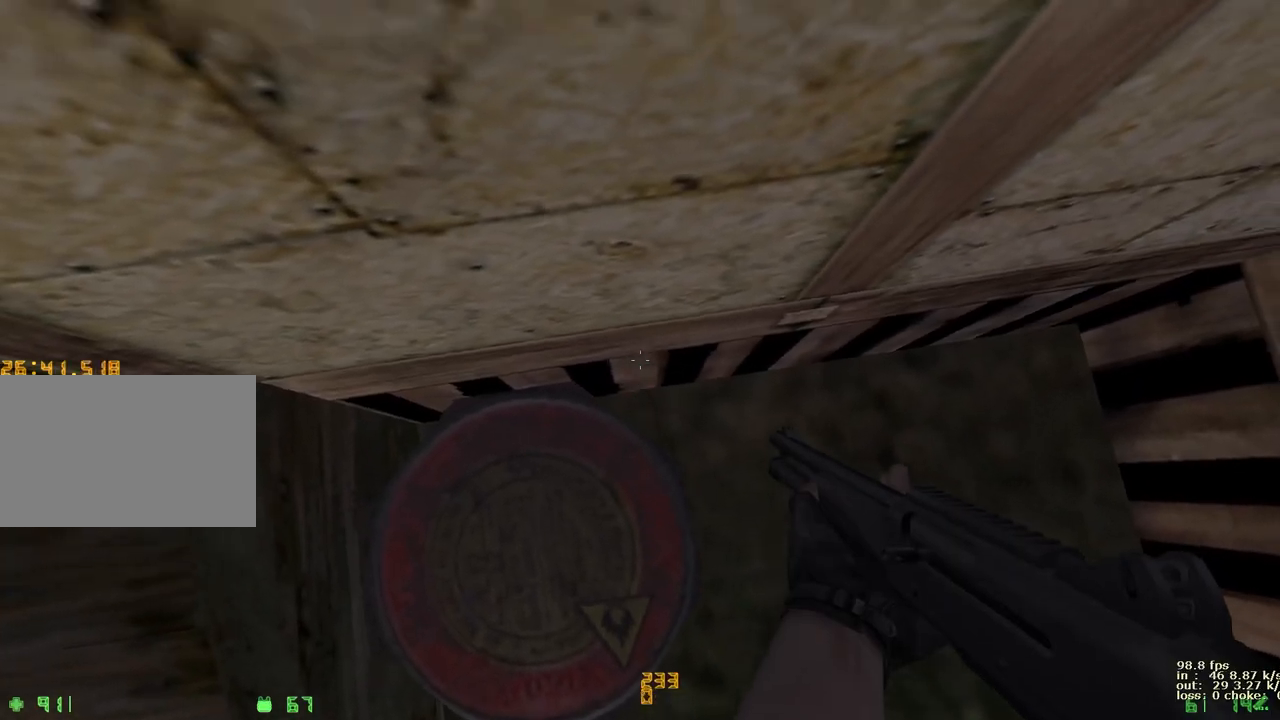
{"keys": ["d"], "events": [[33, "s", "down"], [233, "ctrl", "down"], [283, "d", "down"], [283, "s", "up"], [283, "space", "down"], [417, "ctrl", "up"], [467, "space", "up"]]}
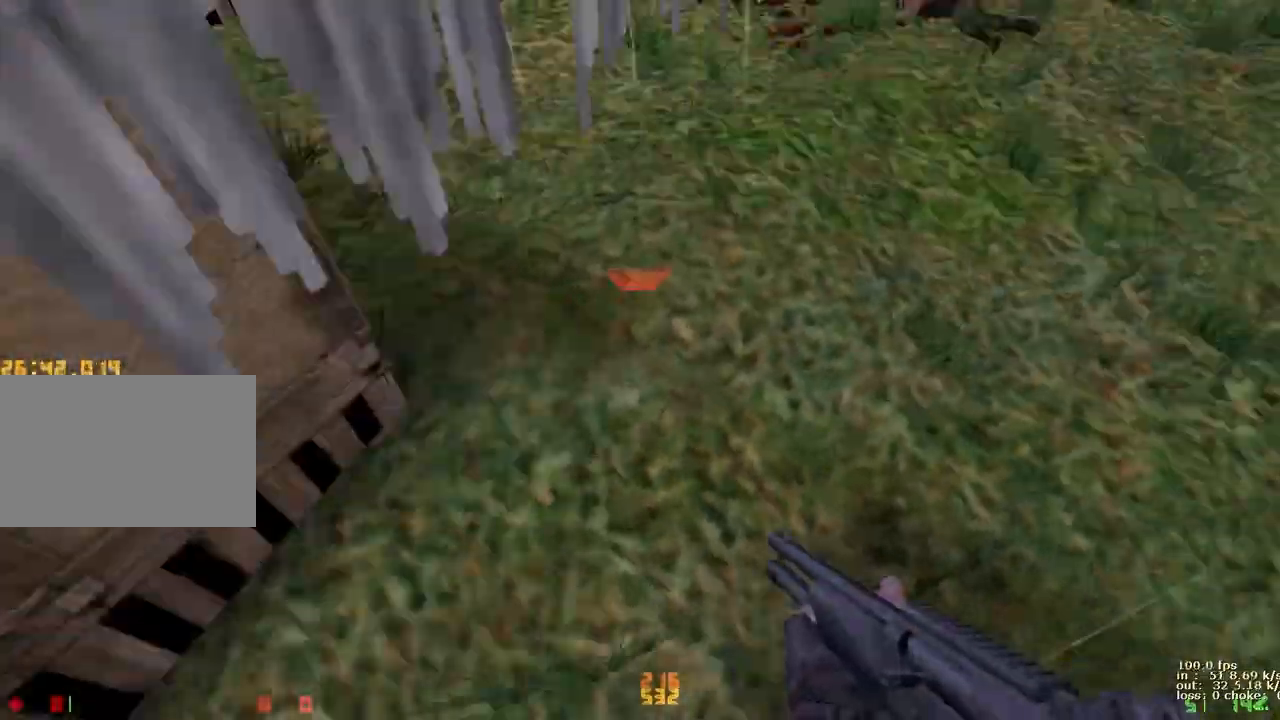
{"keys": [], "events": [[283, "d", "up"], [333, "b", "down"], [383, "b", "up"]]}
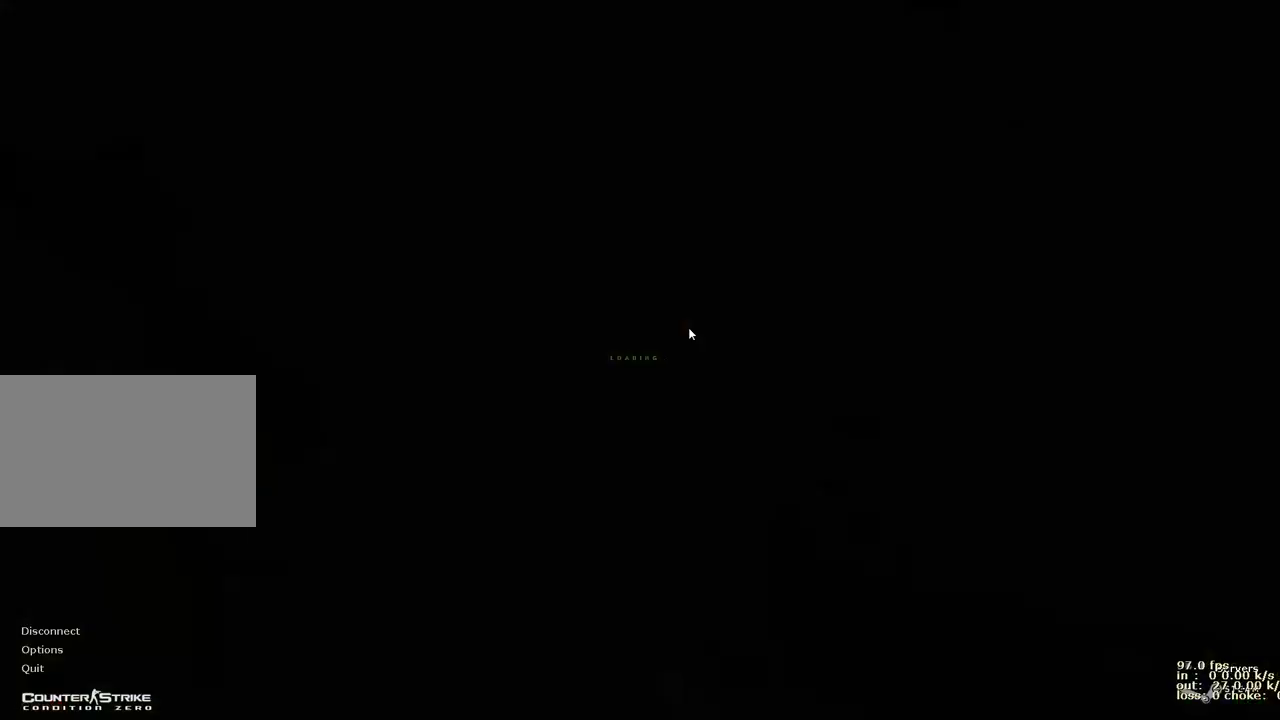
{"keys": ["shift"], "events": [[350, "a", "down"], [350, "shift", "down"], [450, "a", "up"]]}
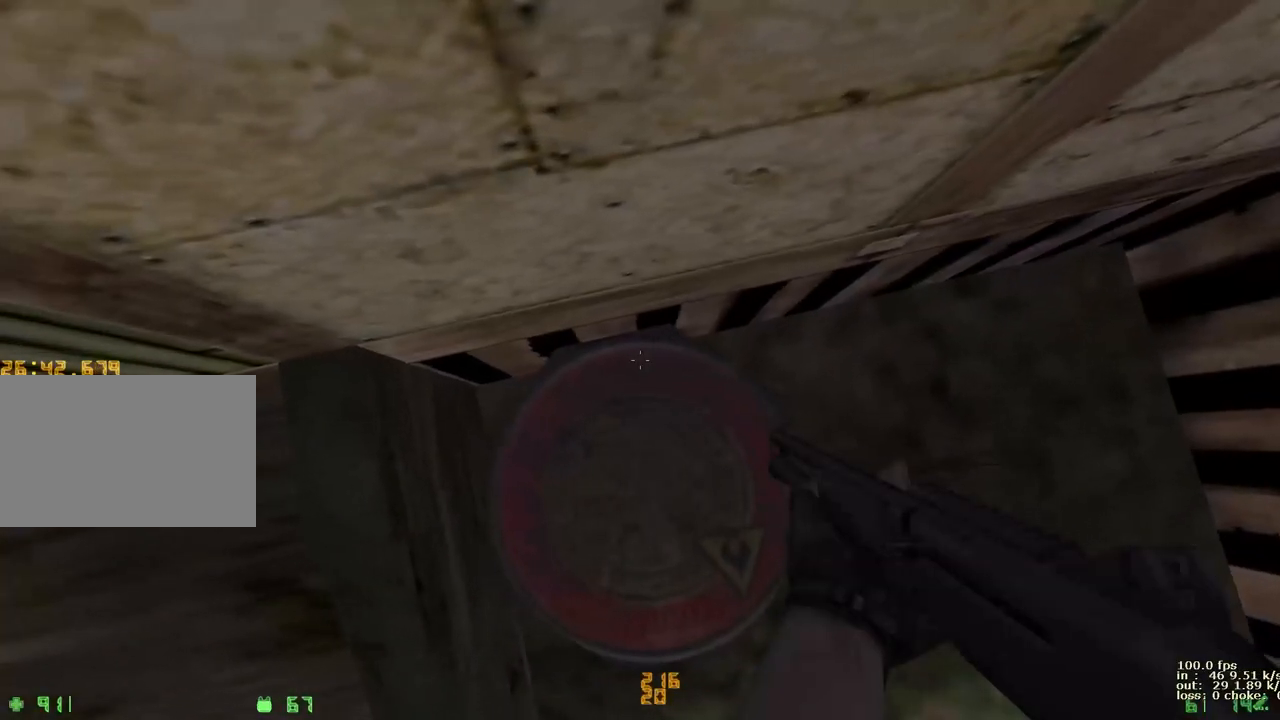
{"keys": ["ctrl", "d", "space"], "events": [[33, "shift", "up"], [133, "s", "down"], [317, "ctrl", "down"], [367, "d", "down"], [367, "s", "up"], [367, "space", "down"]]}
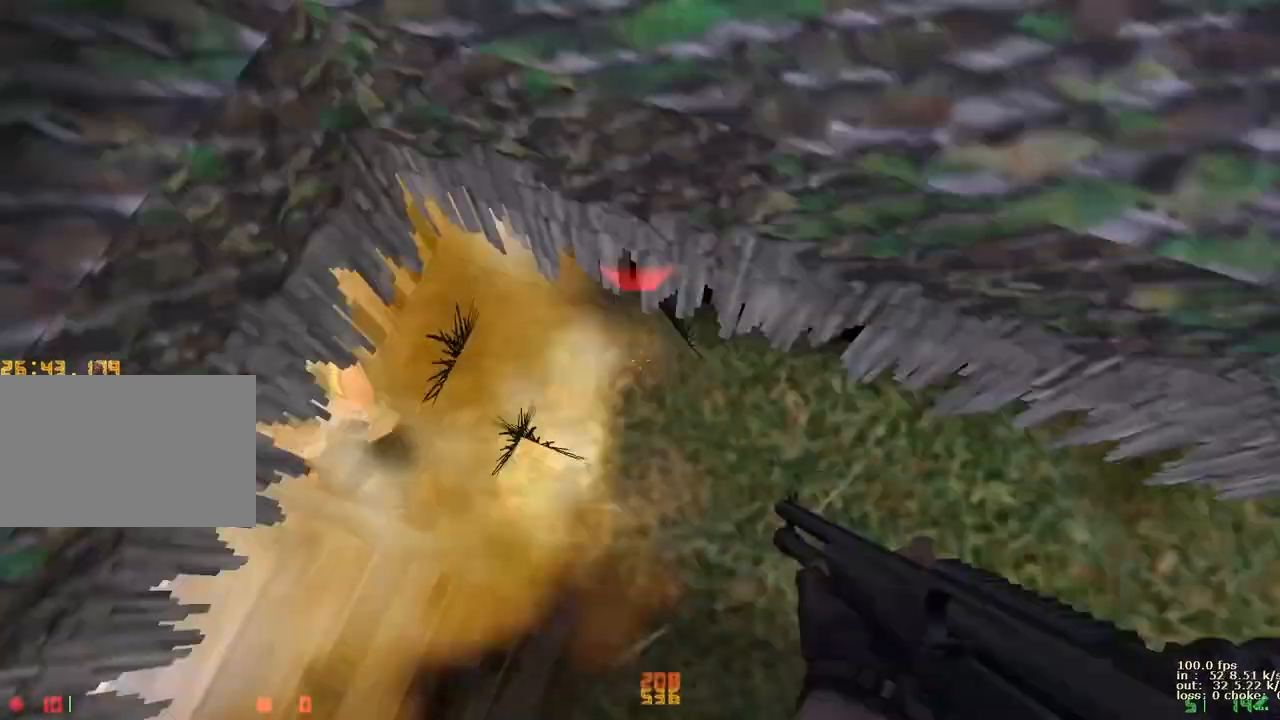
{"keys": ["d"], "events": [[50, "ctrl", "up"], [100, "space", "up"]]}
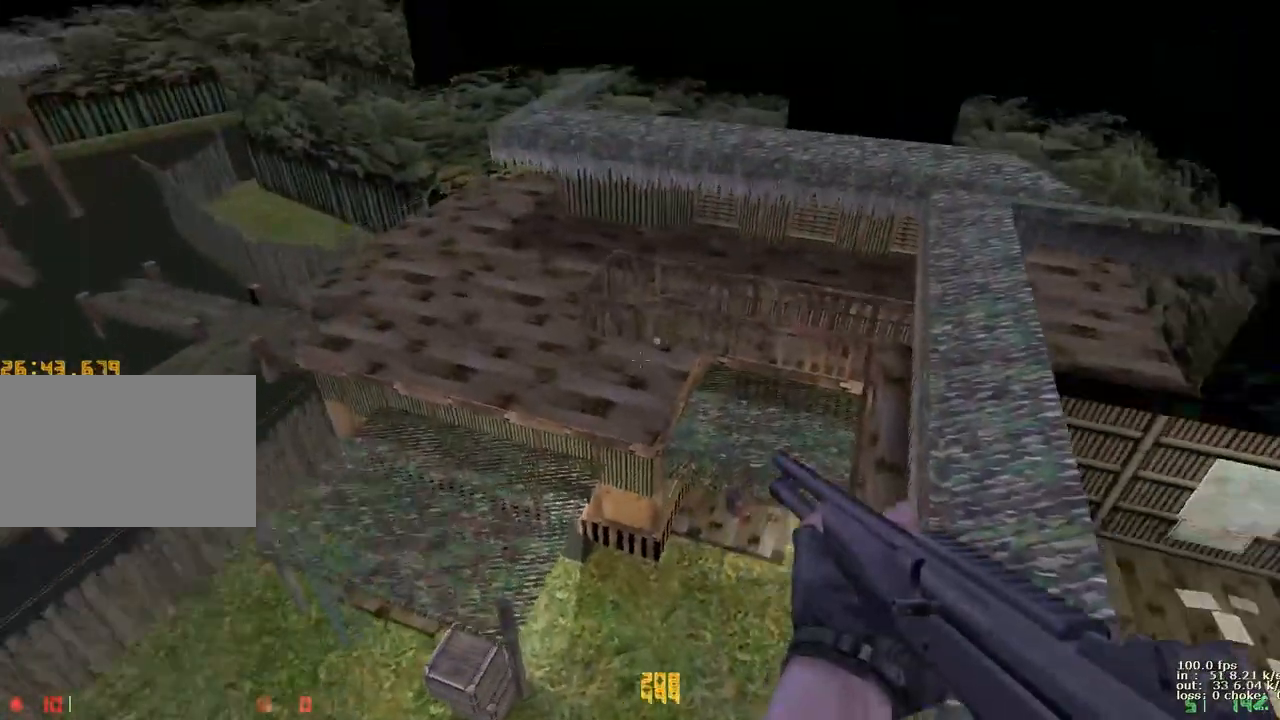
{"keys": [], "events": [[350, "d", "up"]]}
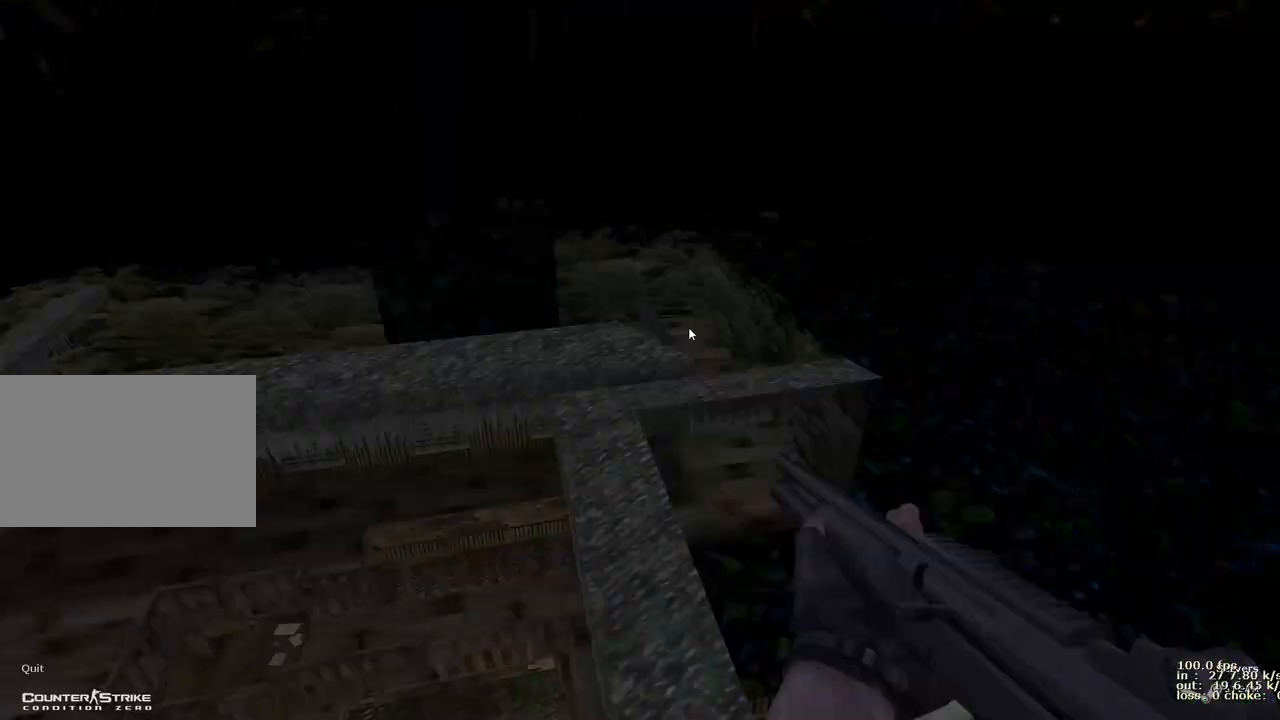
{"keys": [], "events": []}
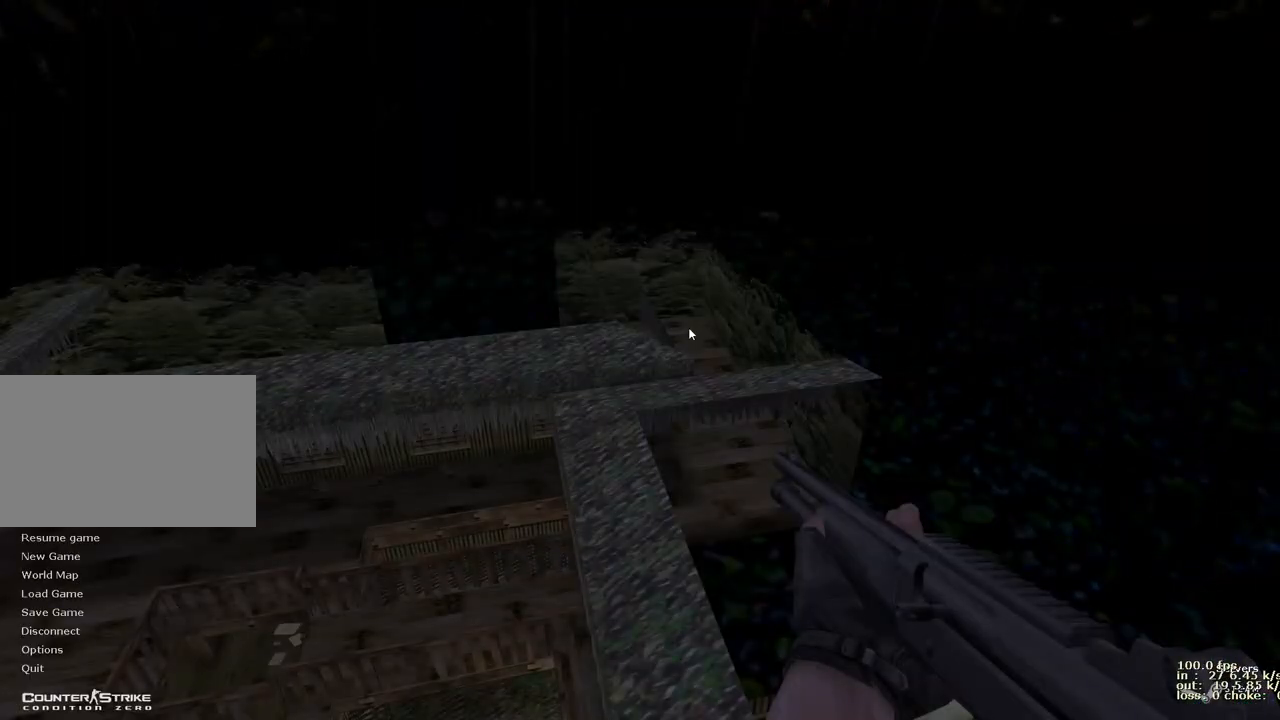
{"keys": [], "events": []}
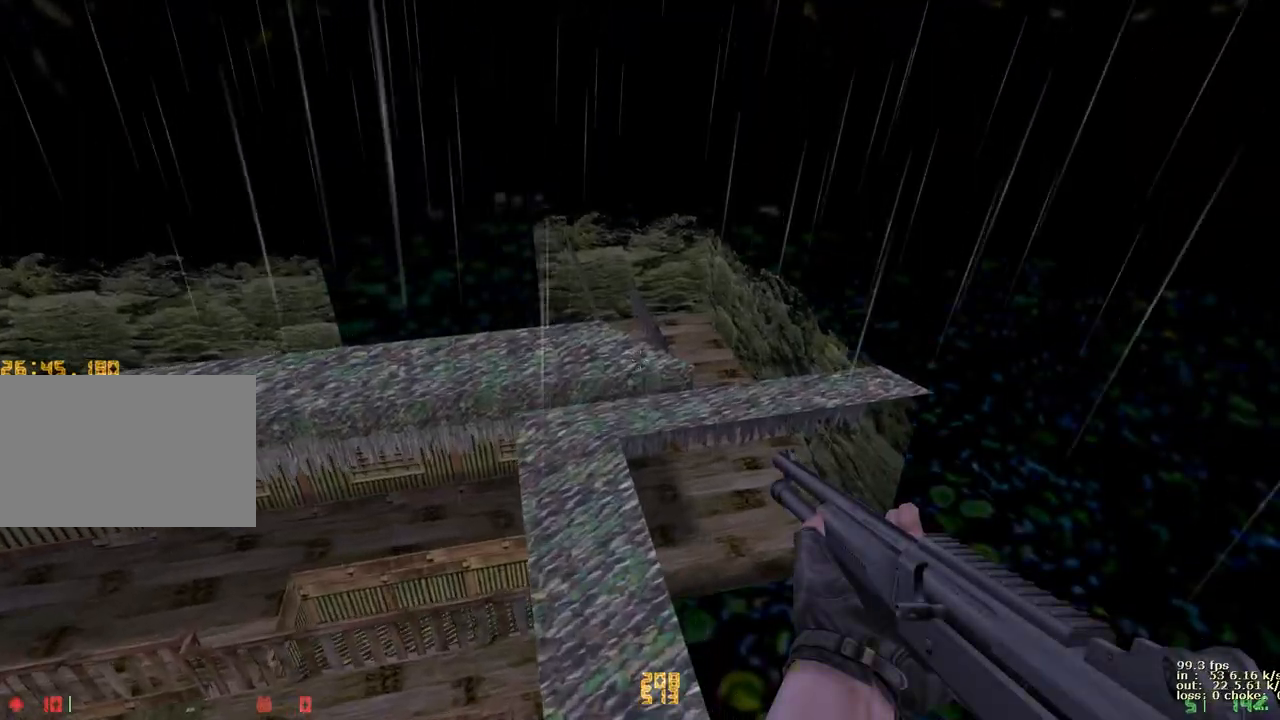
{"keys": ["w"], "events": [[67, "d", "down"], [217, "a", "down"], [217, "d", "up"], [450, "a", "up"], [450, "w", "down"]]}
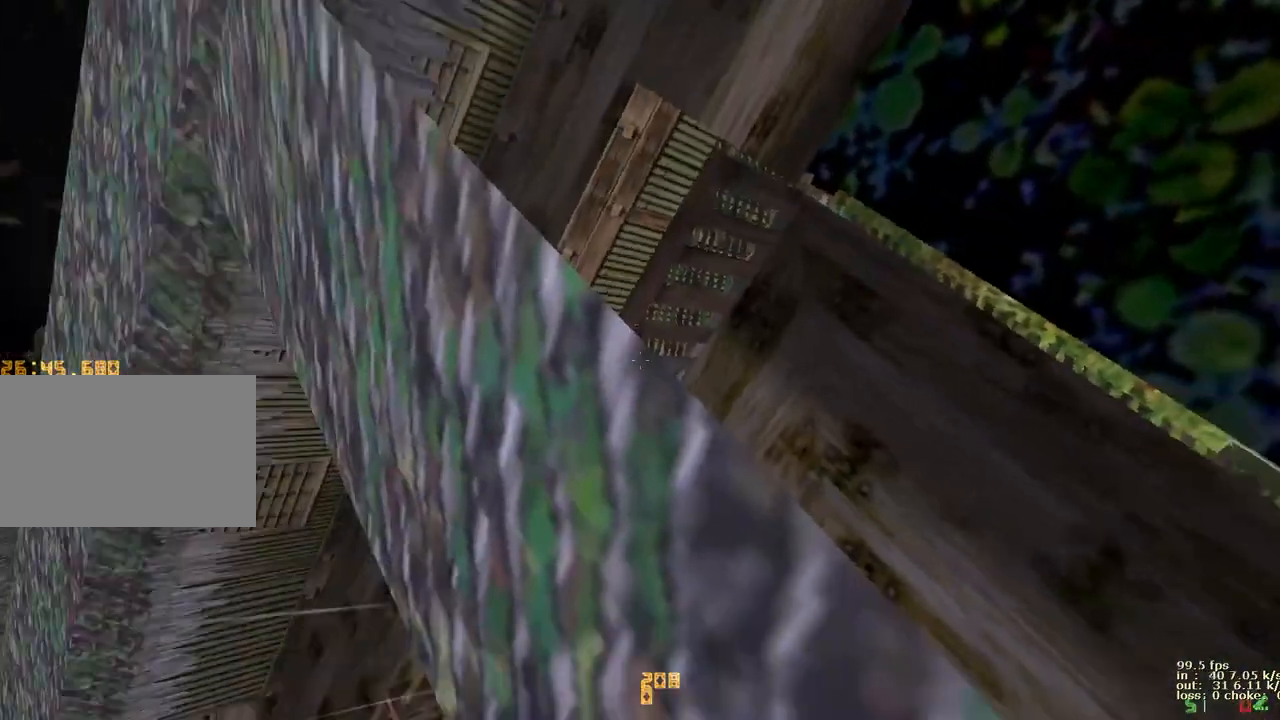
{"keys": [], "events": [[317, "w", "up"]]}
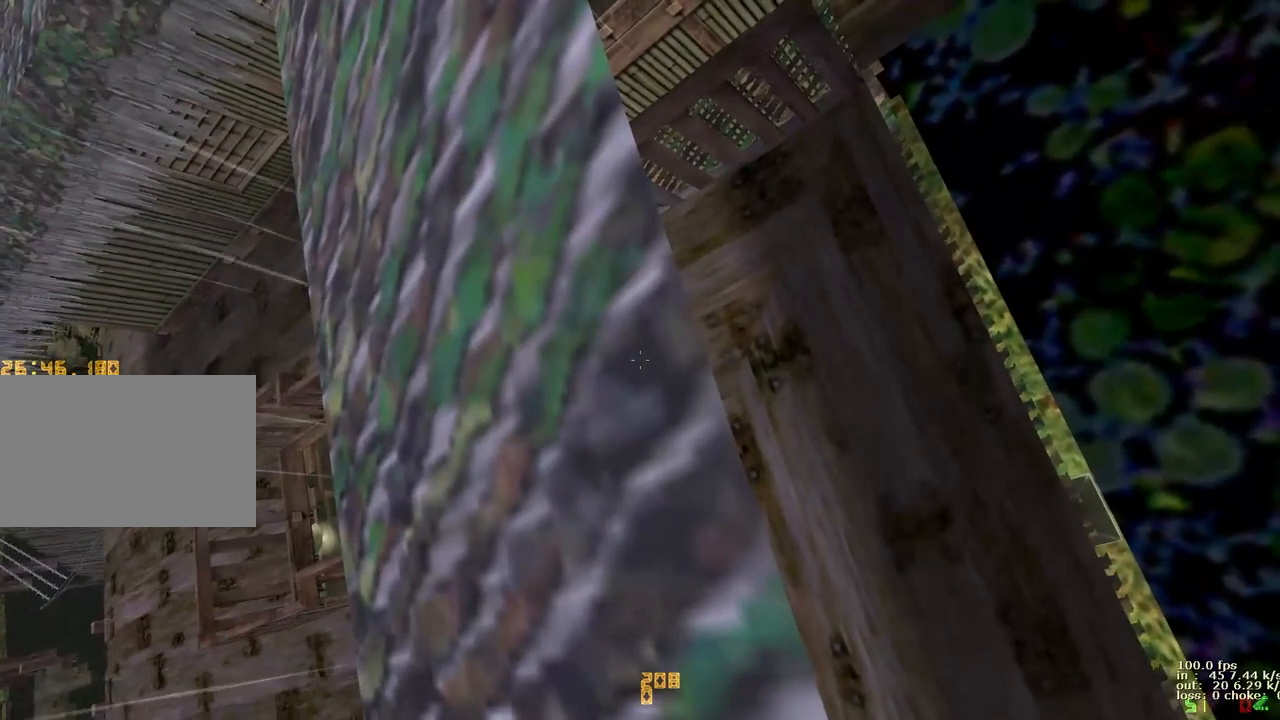
{"keys": [], "events": [[17, "b", "down"], [150, "b", "up"]]}
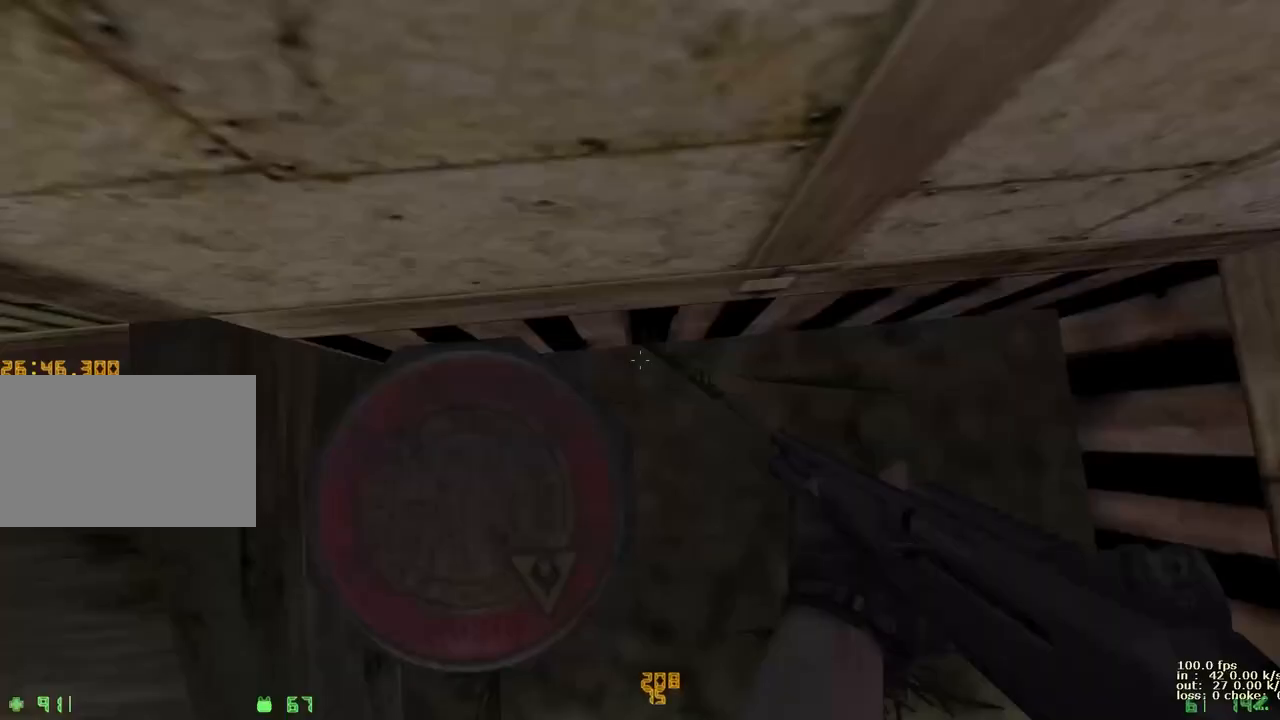
{"keys": ["ctrl"], "events": [[267, "ctrl", "down"]]}
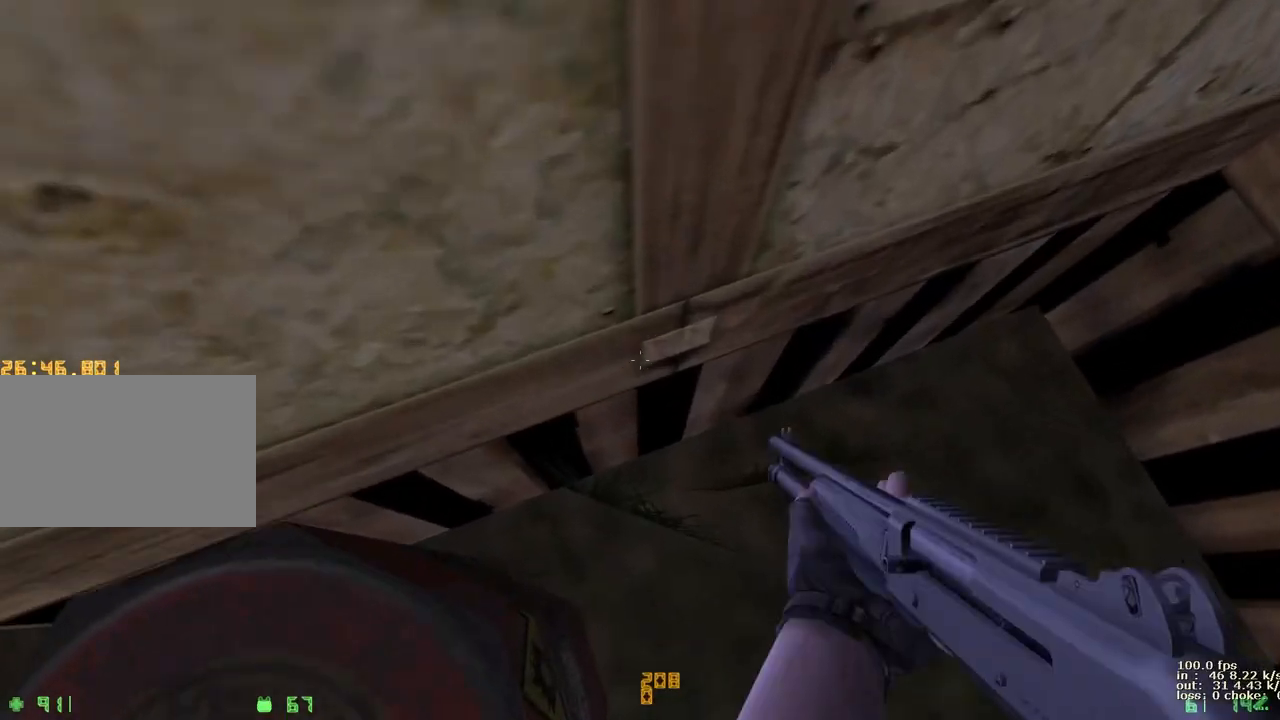
{"keys": ["a"], "events": [[417, "ctrl", "up"], [467, "a", "down"]]}
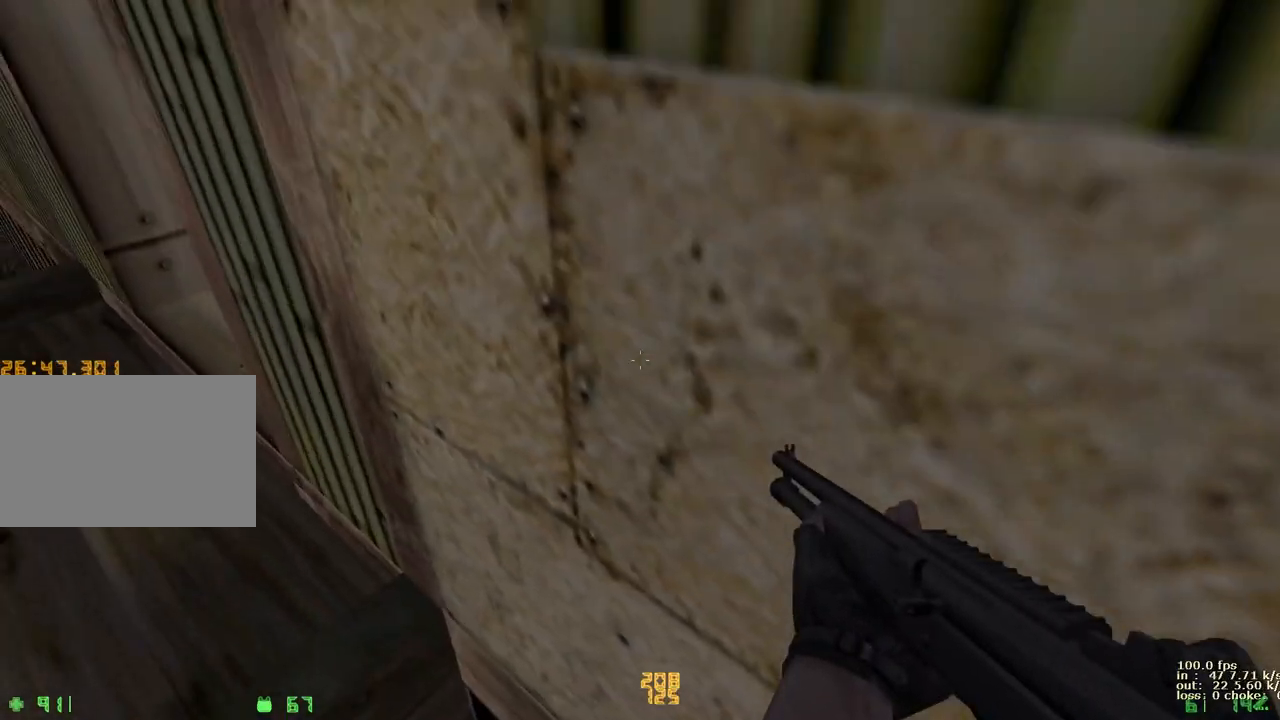
{"keys": [], "events": [[50, "a", "up"]]}
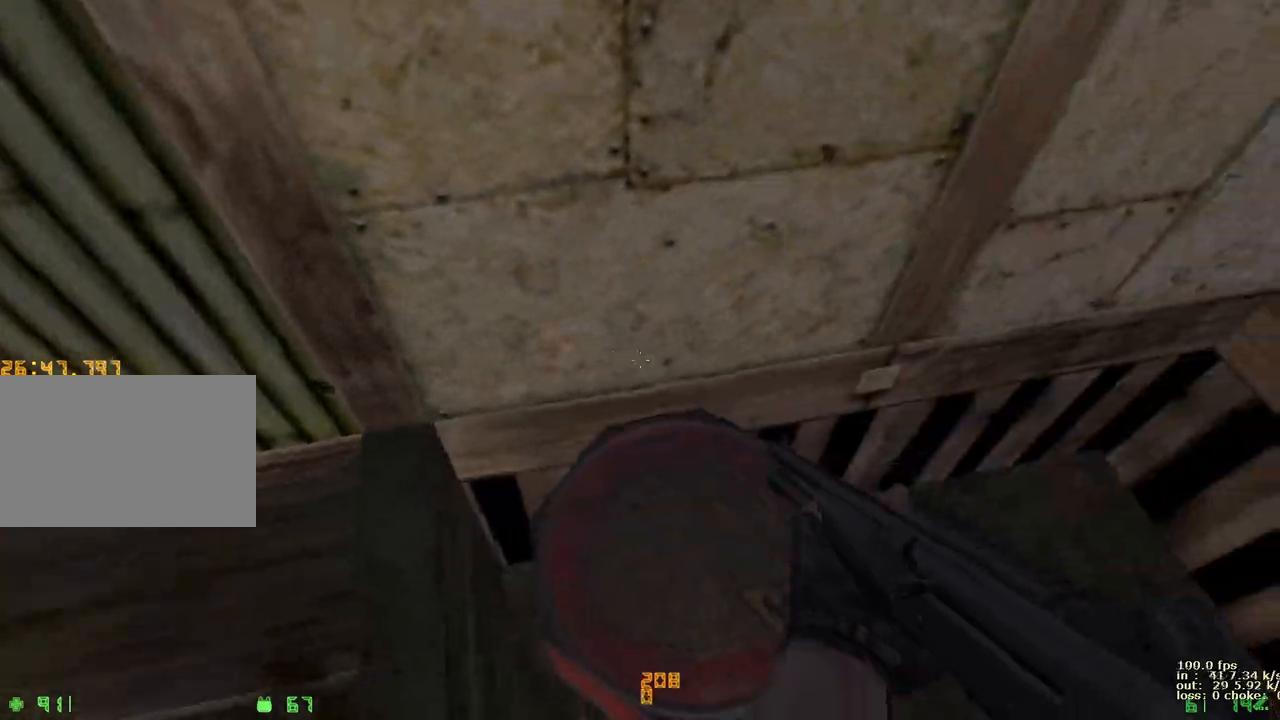
{"keys": [], "events": []}
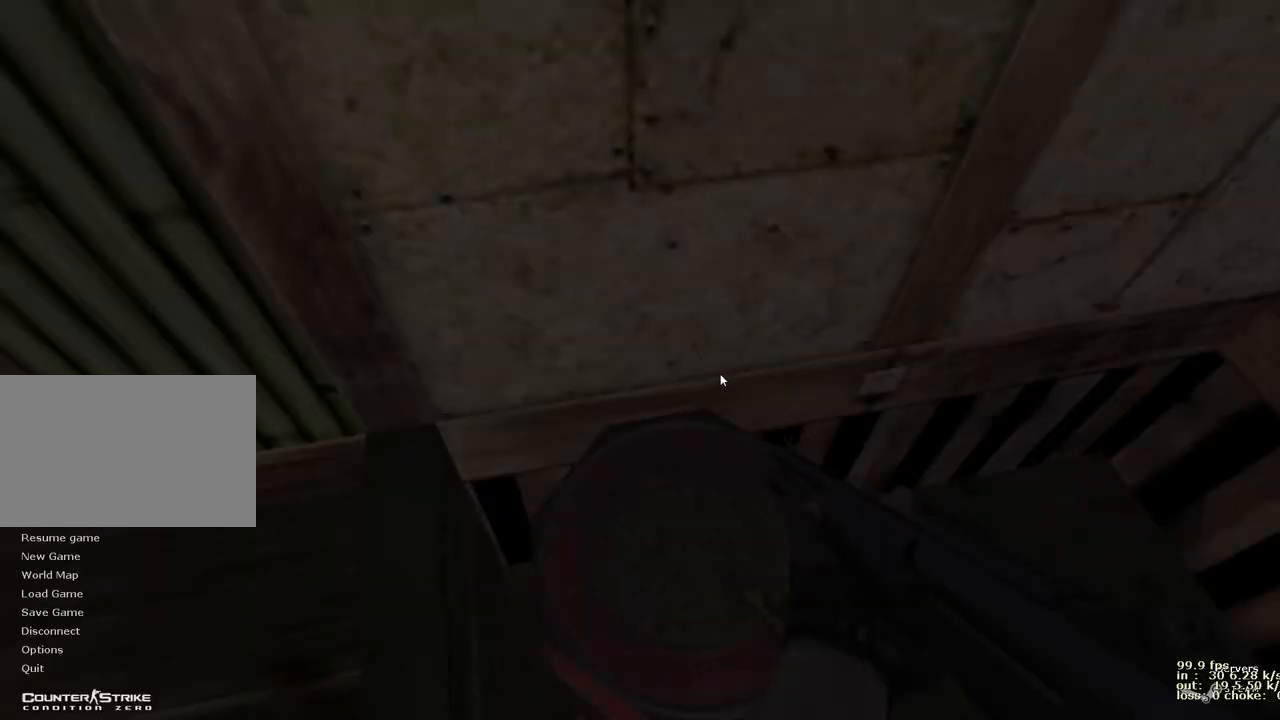
{"keys": [], "events": []}